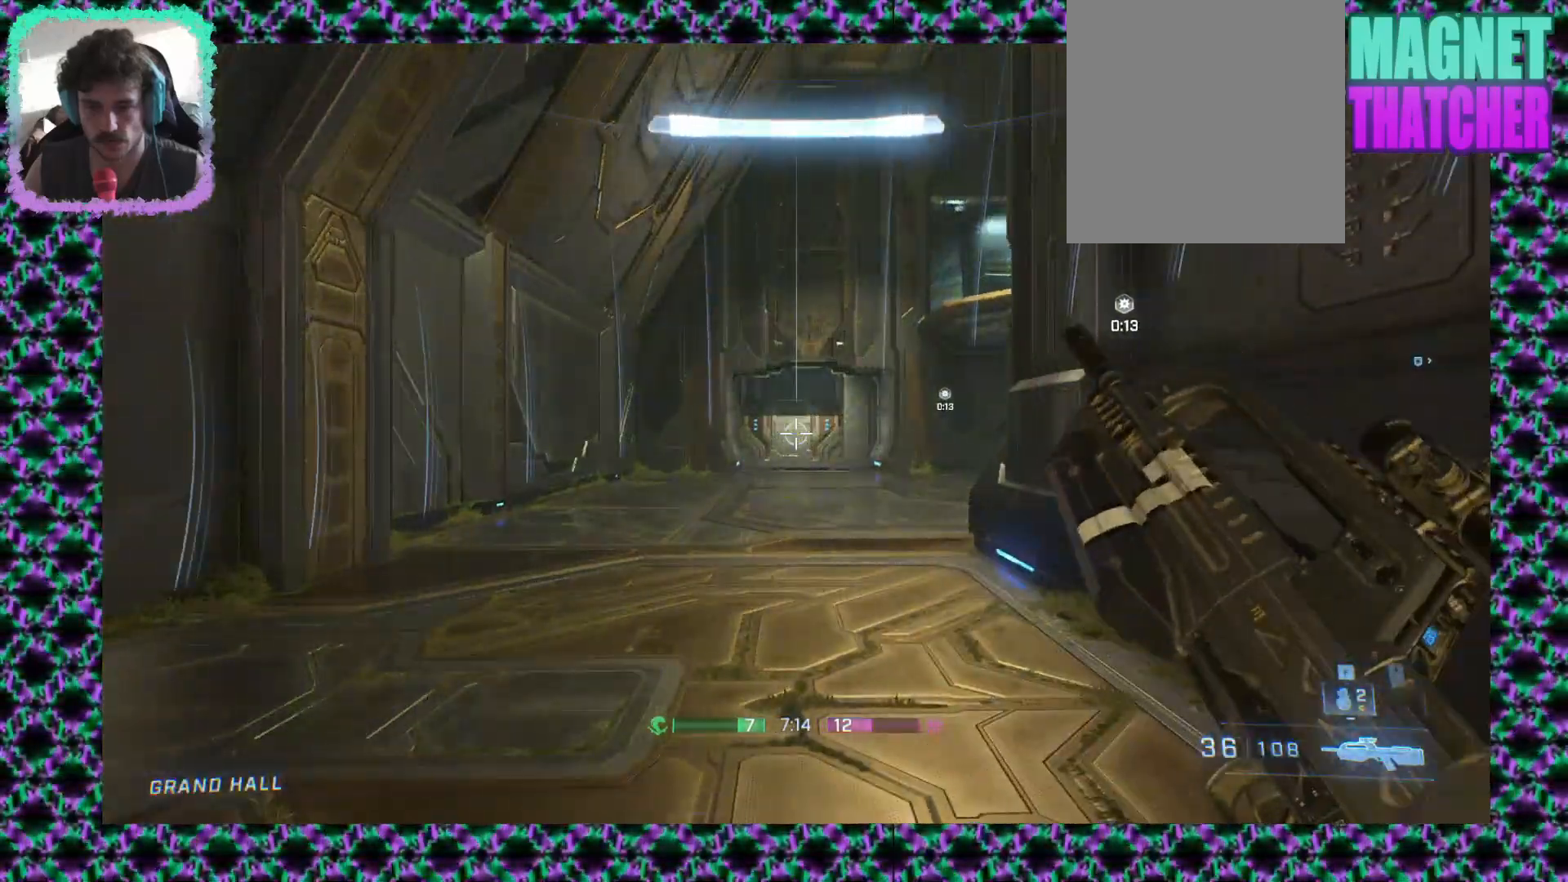
Gameplay with a controller (Xbox layout); each line is a JSON object with the inputs held at the frame after it (dt_ms = milliseconds from this image to that frame). "events" lists button and stick changes between this image and that frame as [ms after this image, input, new state], when the widget could be followed in between. Not read: A B L2 R1 R2 R3 START X Y keyboard_mouse right_stick.
{"dt_ms": 500, "buttons": [], "left_stick": "up", "events": [[17, "left_stick", "up"], [300, "L3", "down"], [483, "L3", "up"]]}
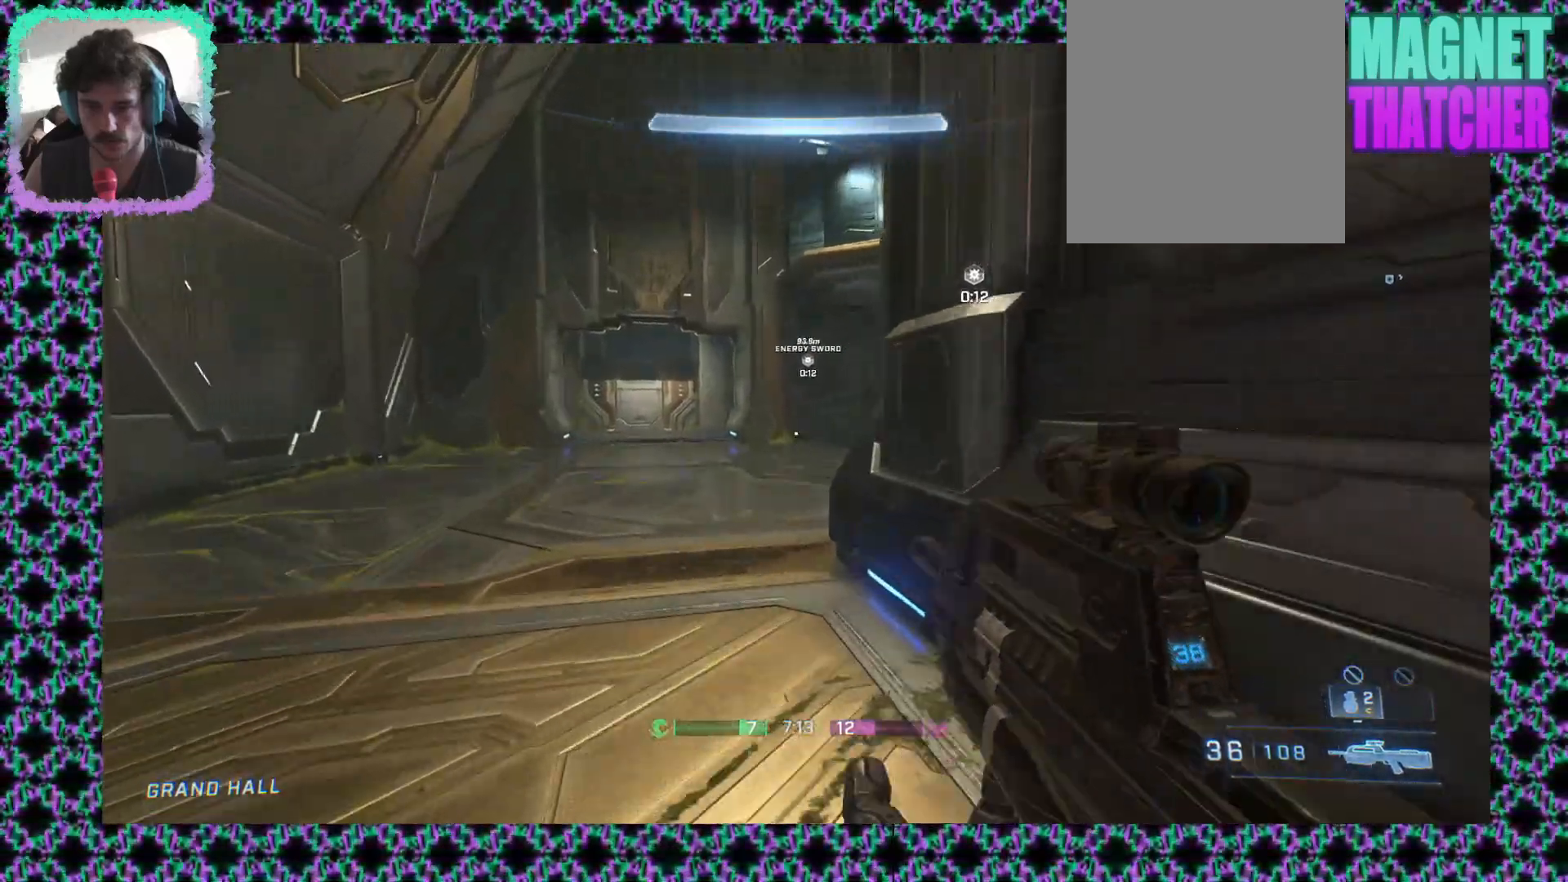
{"dt_ms": 500, "buttons": [], "left_stick": "up-left", "events": [[433, "left_stick", "up-left"]]}
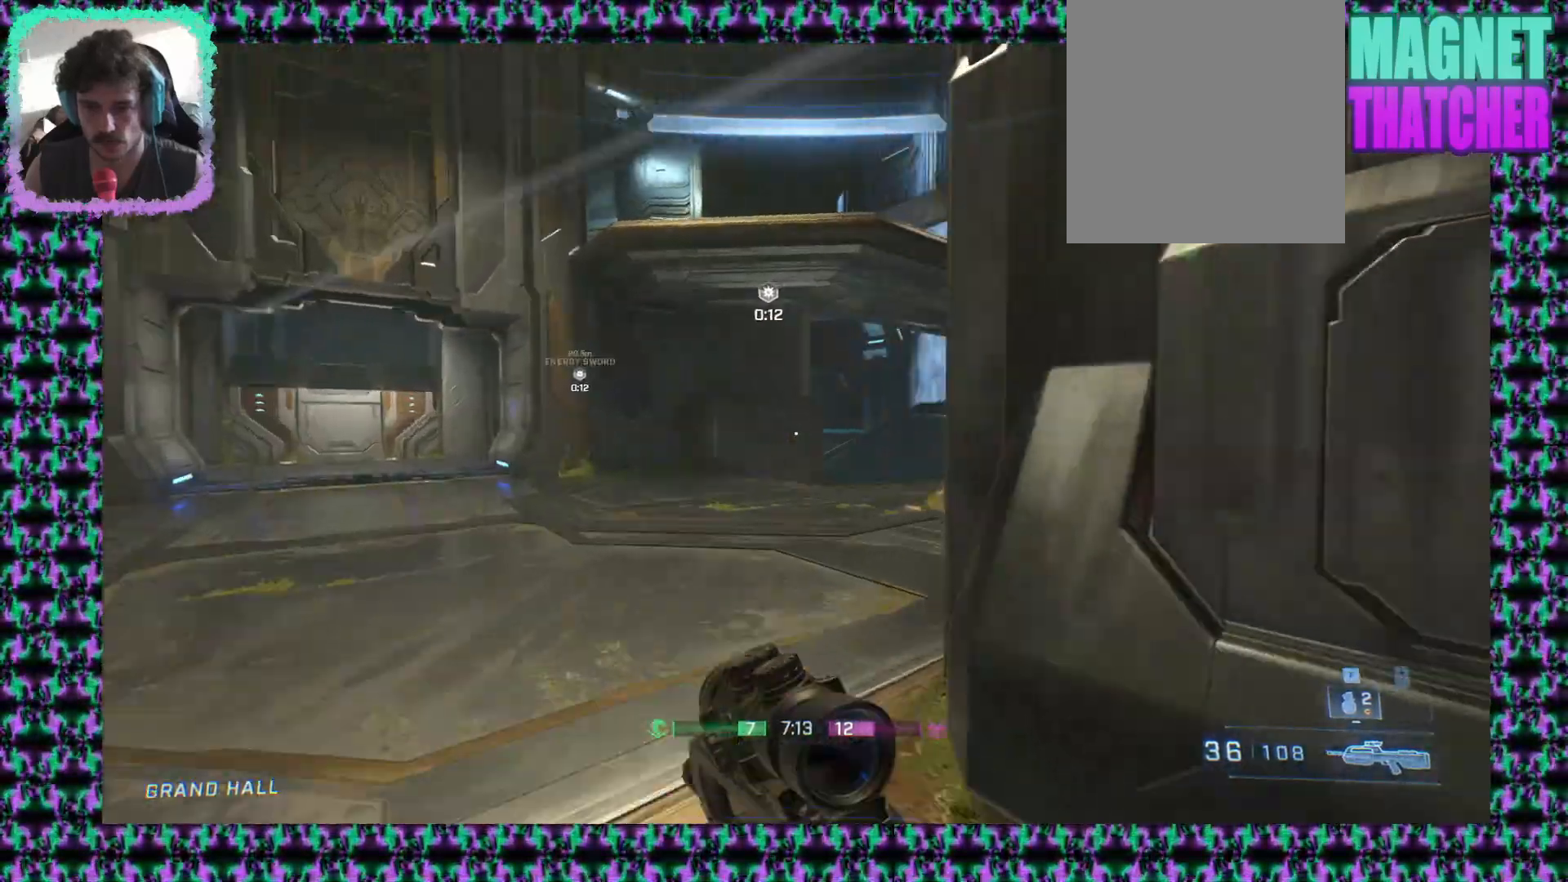
{"dt_ms": 1000, "buttons": [], "left_stick": "up"}
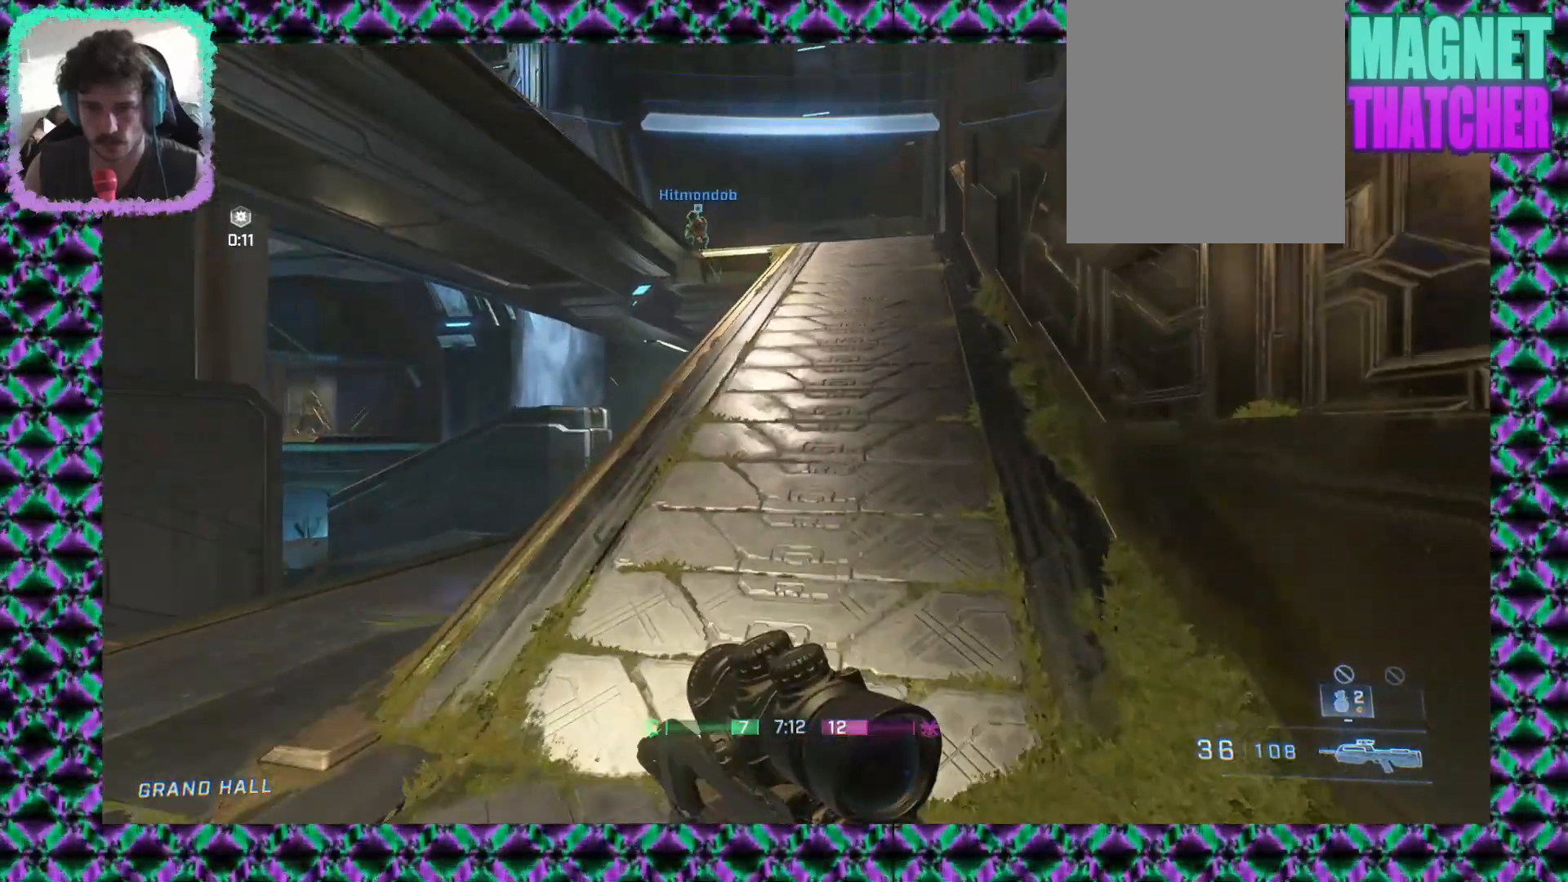
{"dt_ms": 500, "buttons": [], "left_stick": "up", "events": []}
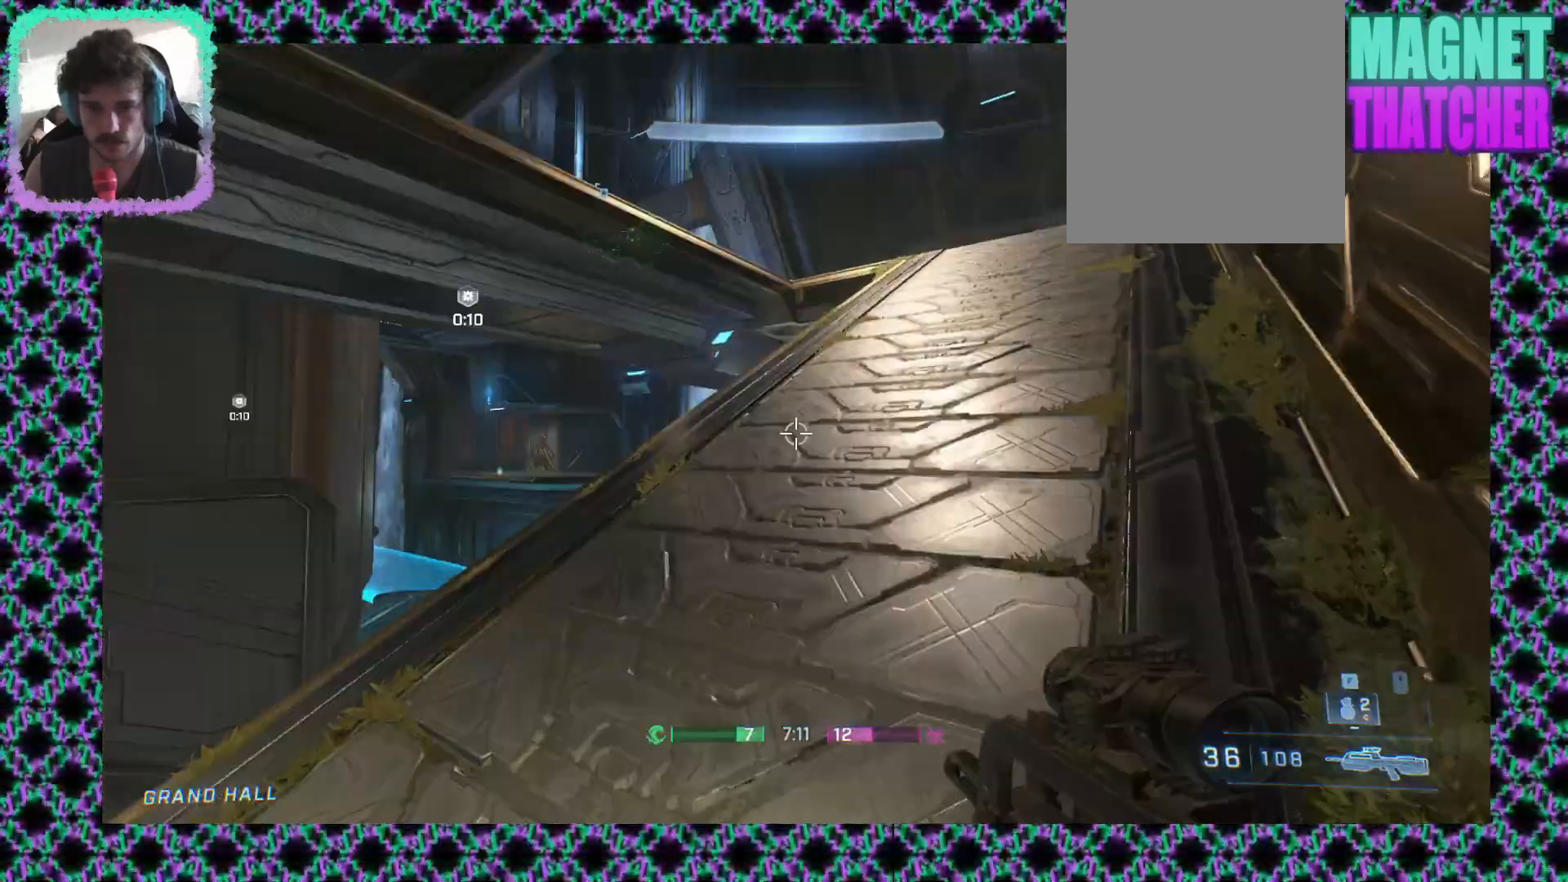
{"dt_ms": 500, "buttons": [], "left_stick": "up", "events": []}
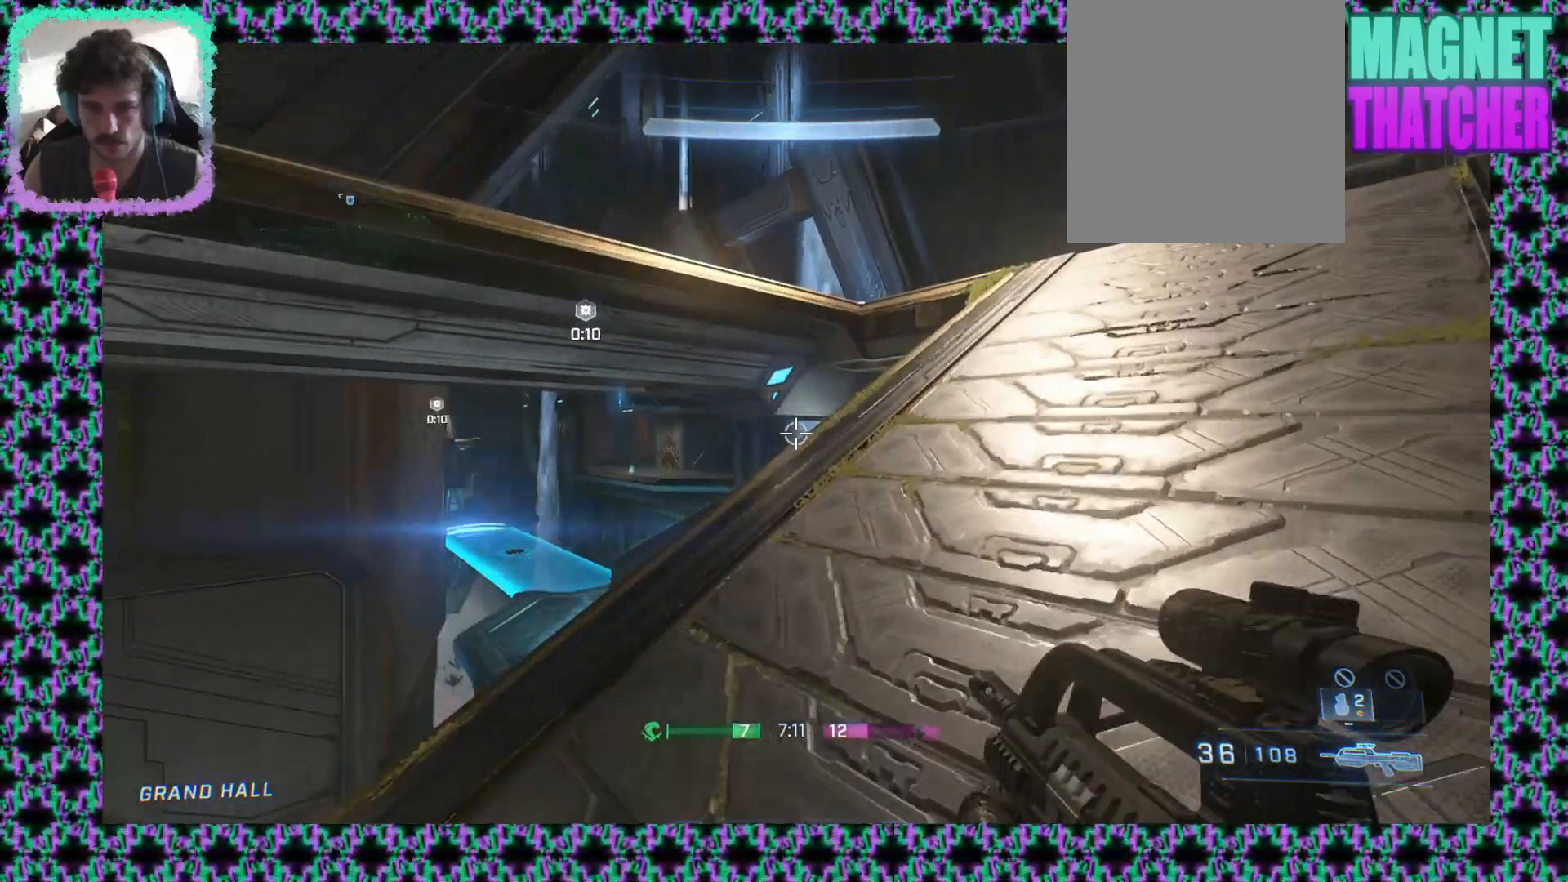
{"dt_ms": 500, "buttons": [], "left_stick": "up", "events": []}
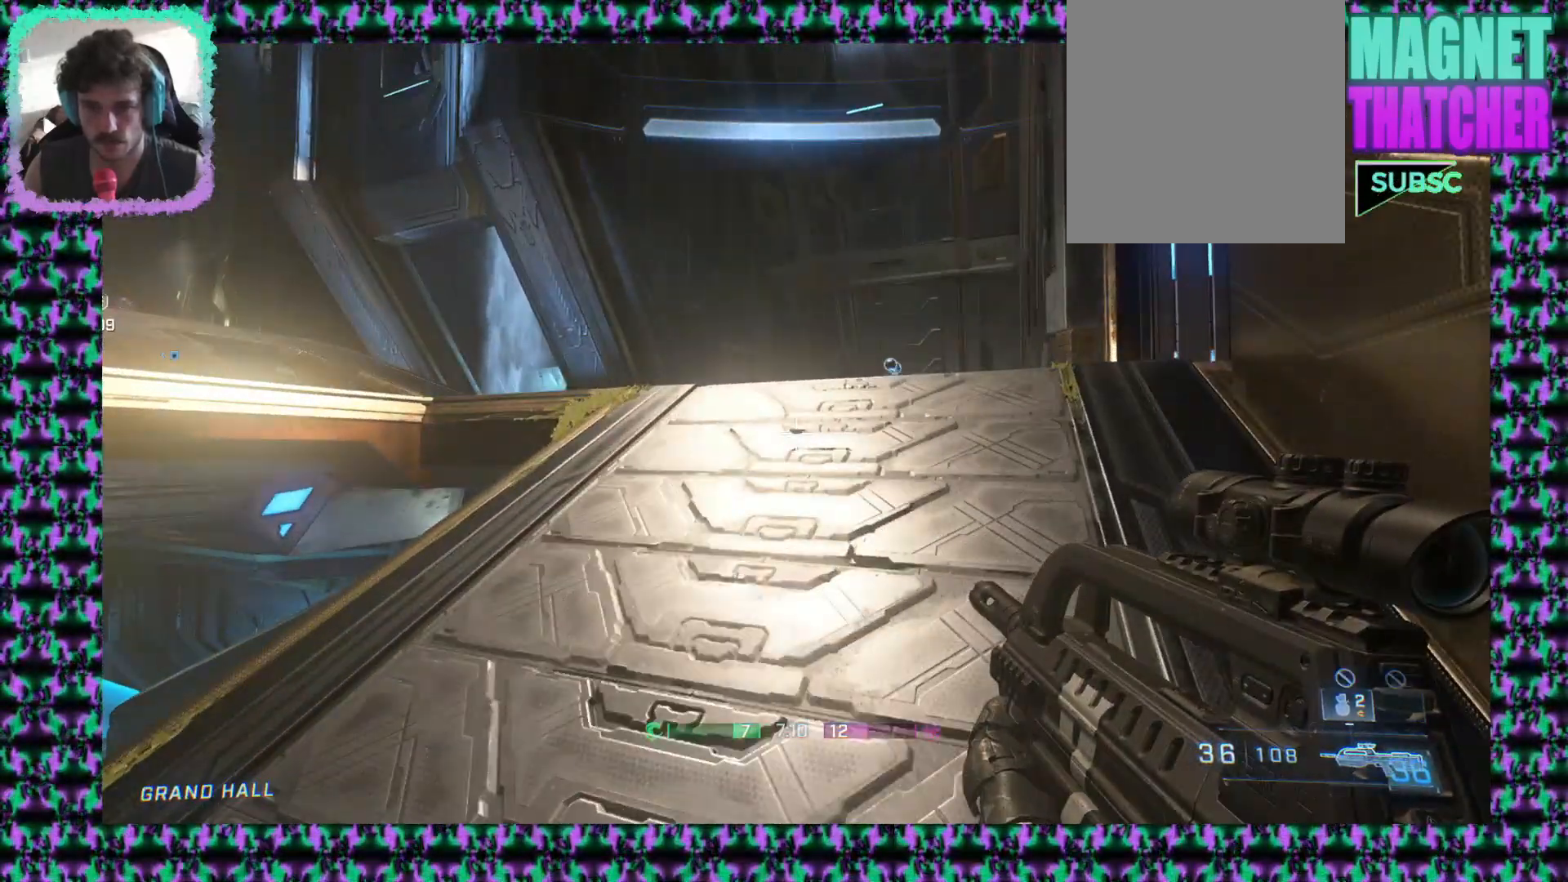
{"dt_ms": 500, "buttons": [], "left_stick": "up", "events": []}
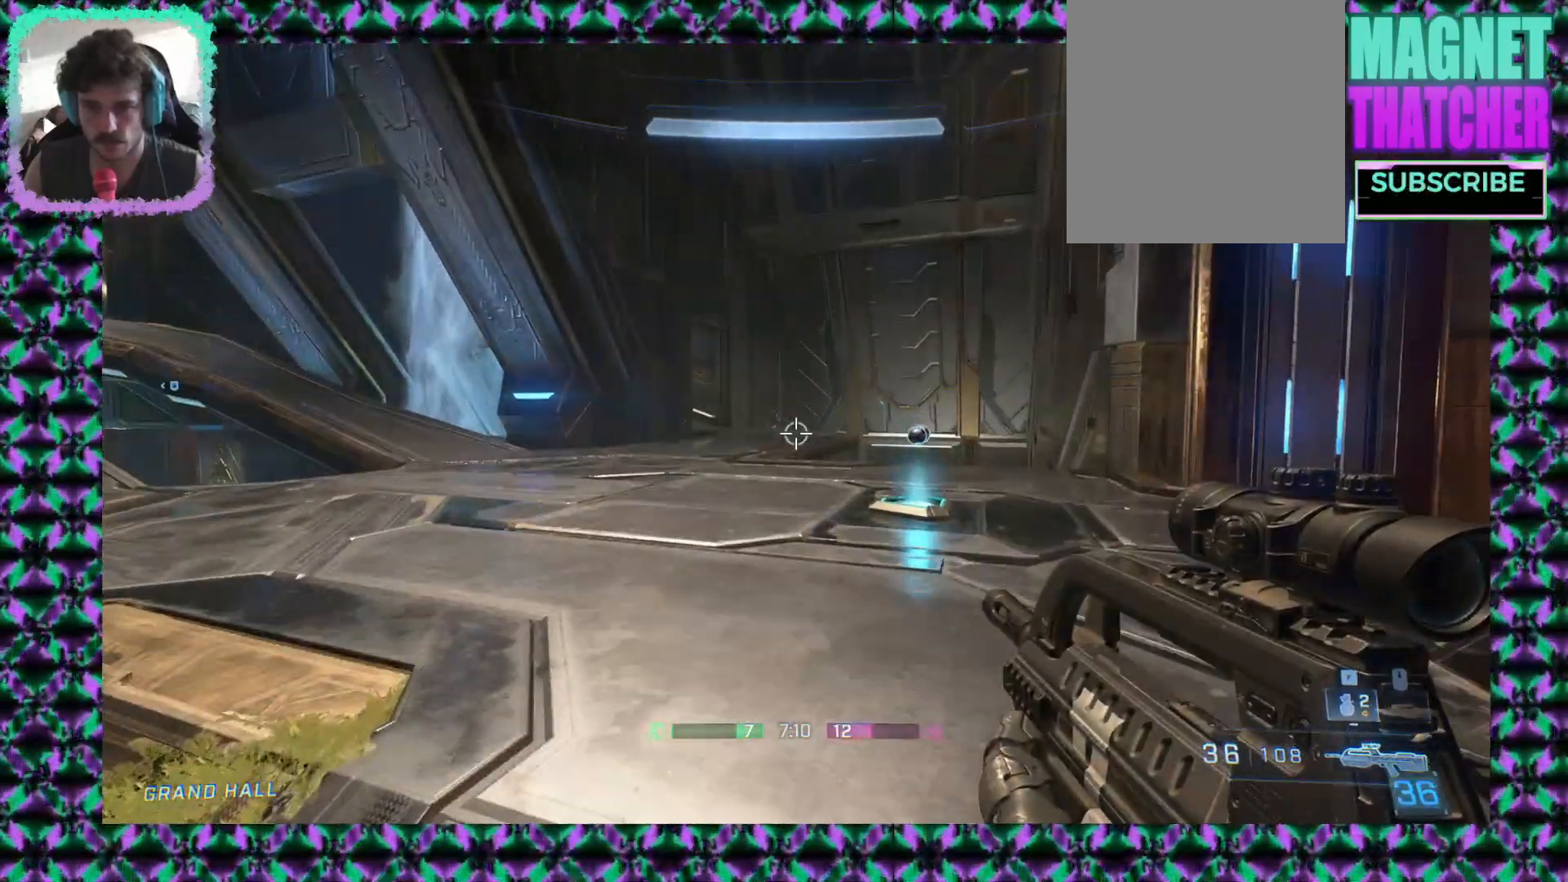
{"dt_ms": 500, "buttons": [], "left_stick": "up", "events": []}
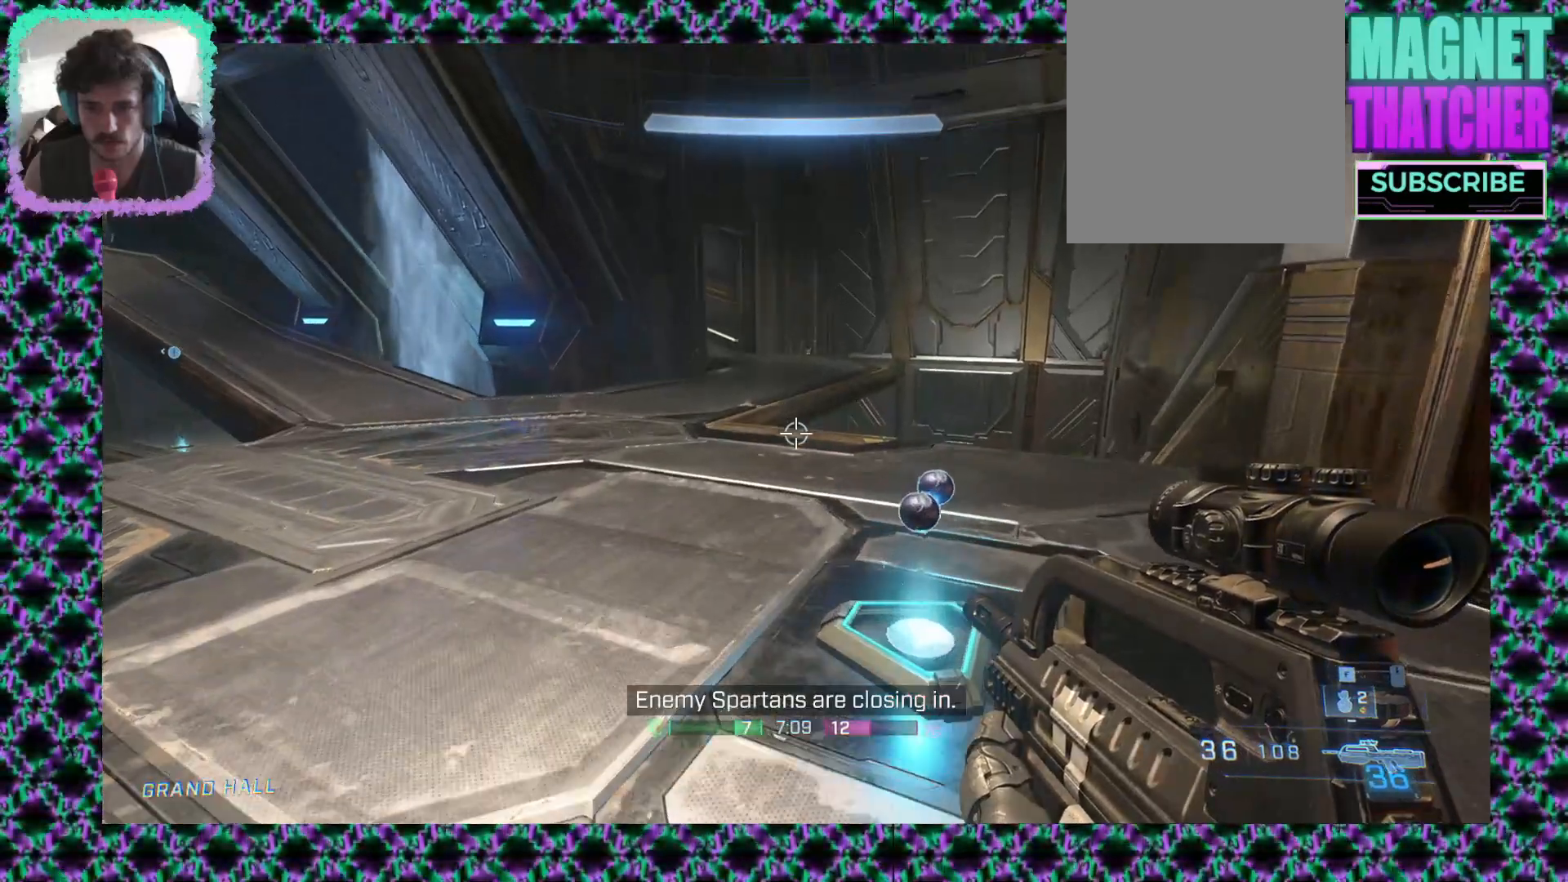
{"dt_ms": 500, "buttons": [], "left_stick": "right", "events": [[300, "left_stick", "up-right"], [417, "left_stick", "right"]]}
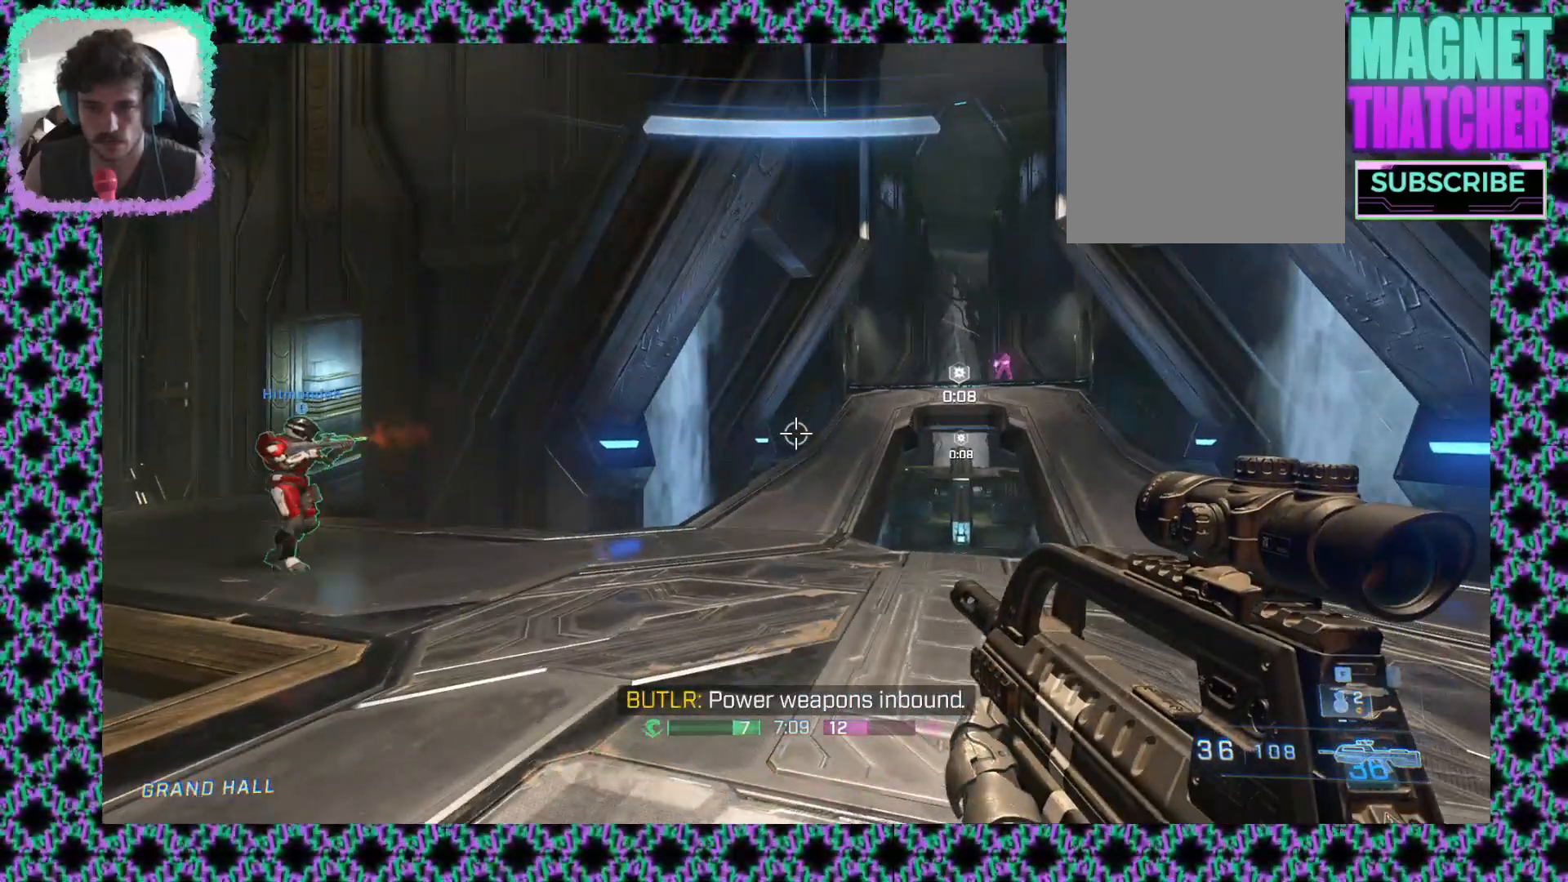
{"dt_ms": 500, "buttons": [], "left_stick": "up-left", "events": [[117, "left_stick", "up"], [283, "left_stick", "up-left"]]}
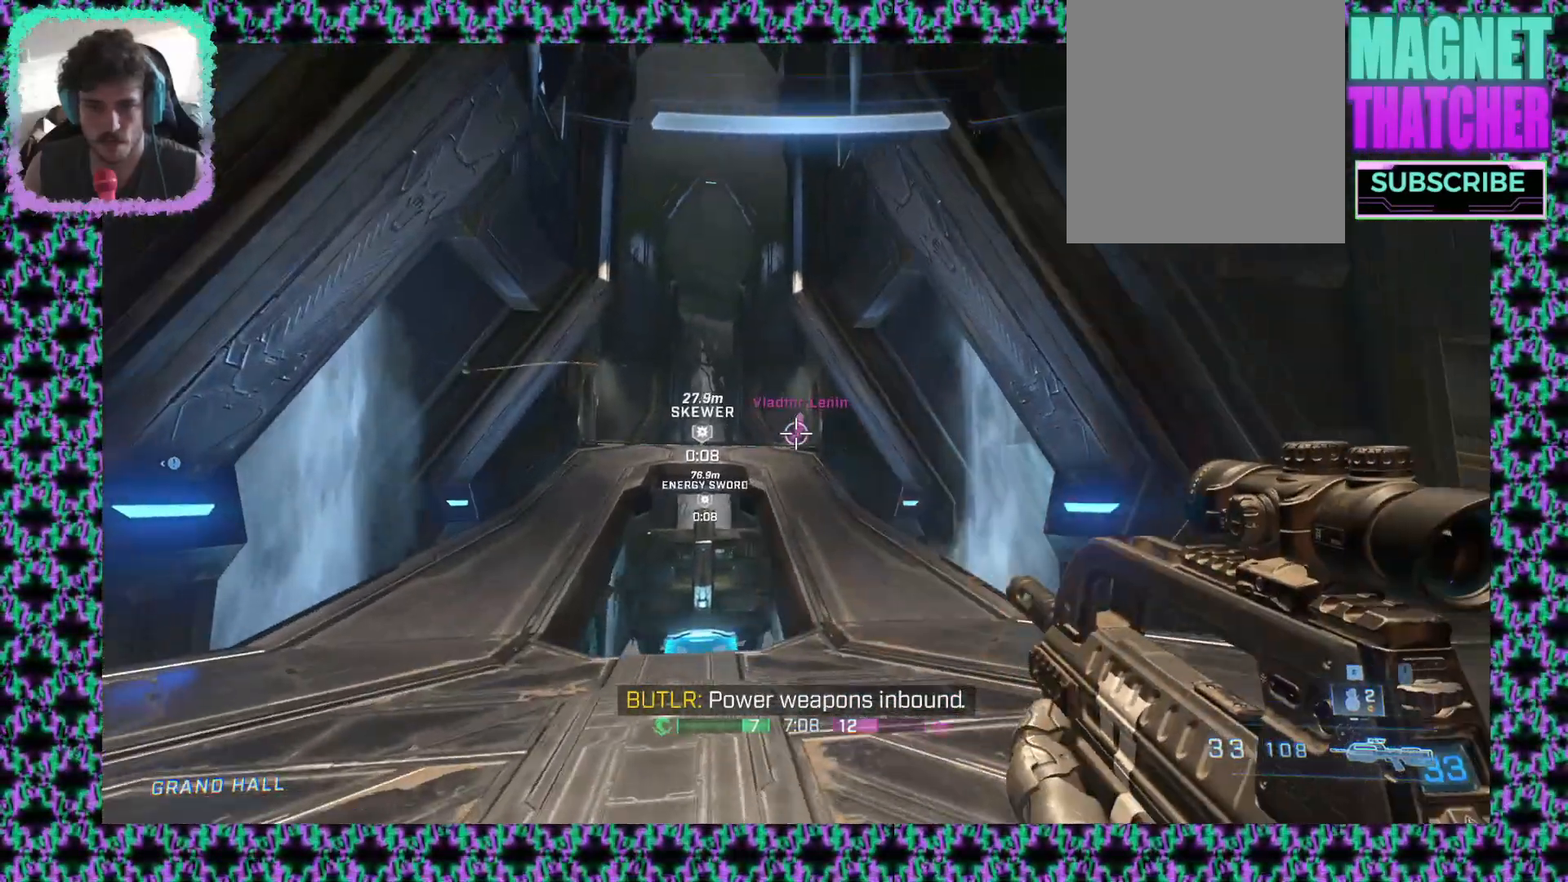
{"dt_ms": 500, "buttons": [], "left_stick": "down-right", "events": [[400, "left_stick", "down-left"], [483, "left_stick", "down-right"]]}